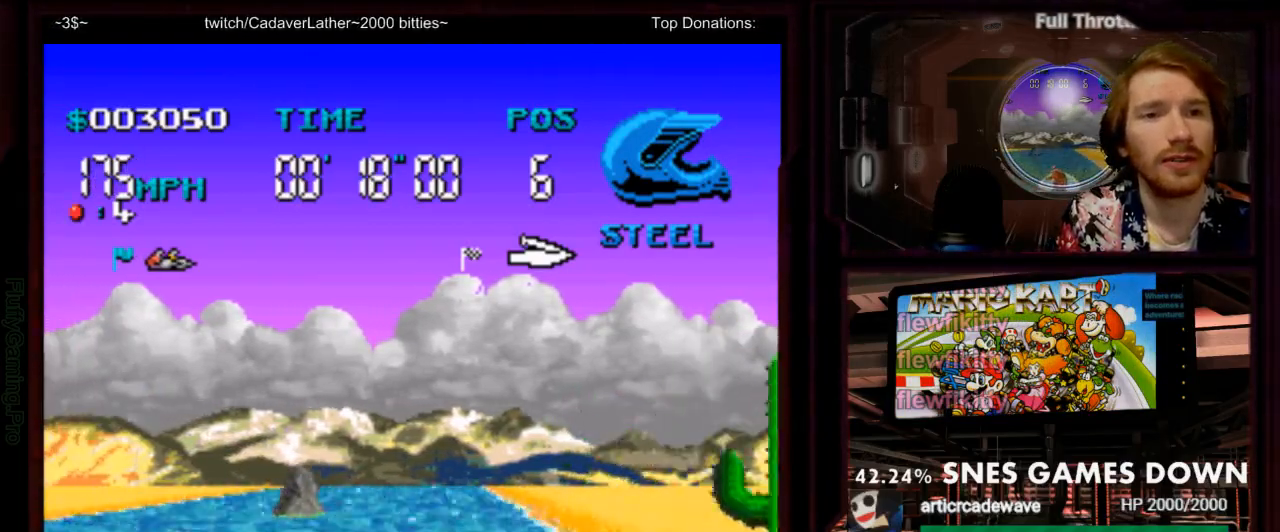
Gameplay with a controller (Nintendo layout); each line is a JSON object with the inputs held at the frame after it. "events" lists button and stick changes between this image and that frame as [ms after this image, input, new state], when the widget could be followed in between. Not read: L3 R1 R3 SELECT START.
{"buttons": ["A"], "events": [[133, "DPAD_LEFT", "up"]]}
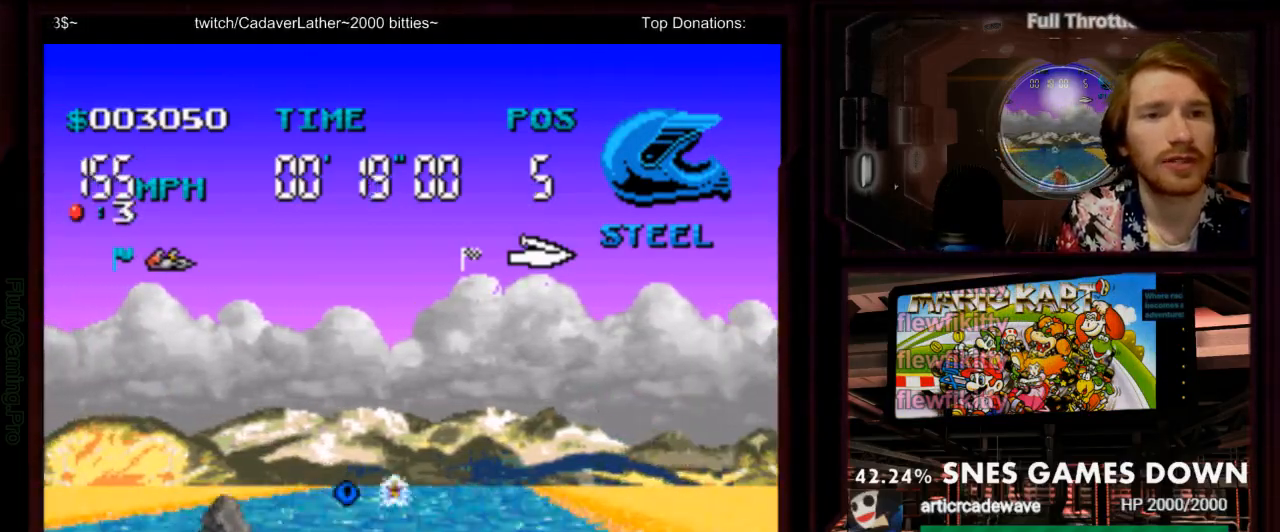
{"buttons": ["A", "DPAD_LEFT"]}
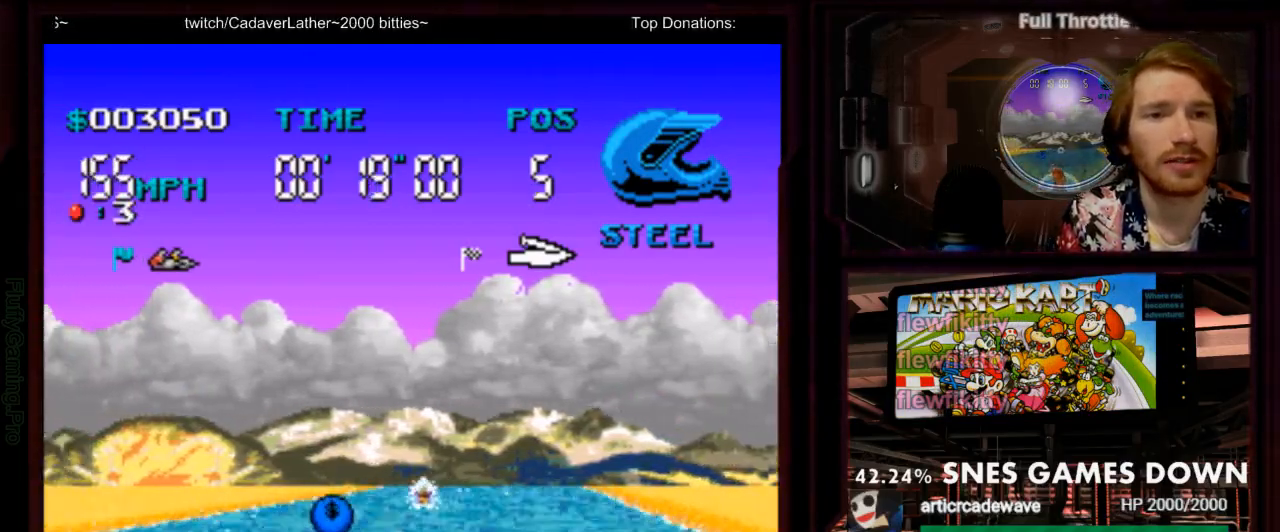
{"buttons": ["A", "DPAD_RIGHT"], "events": [[67, "DPAD_LEFT", "up"], [417, "DPAD_RIGHT", "down"]]}
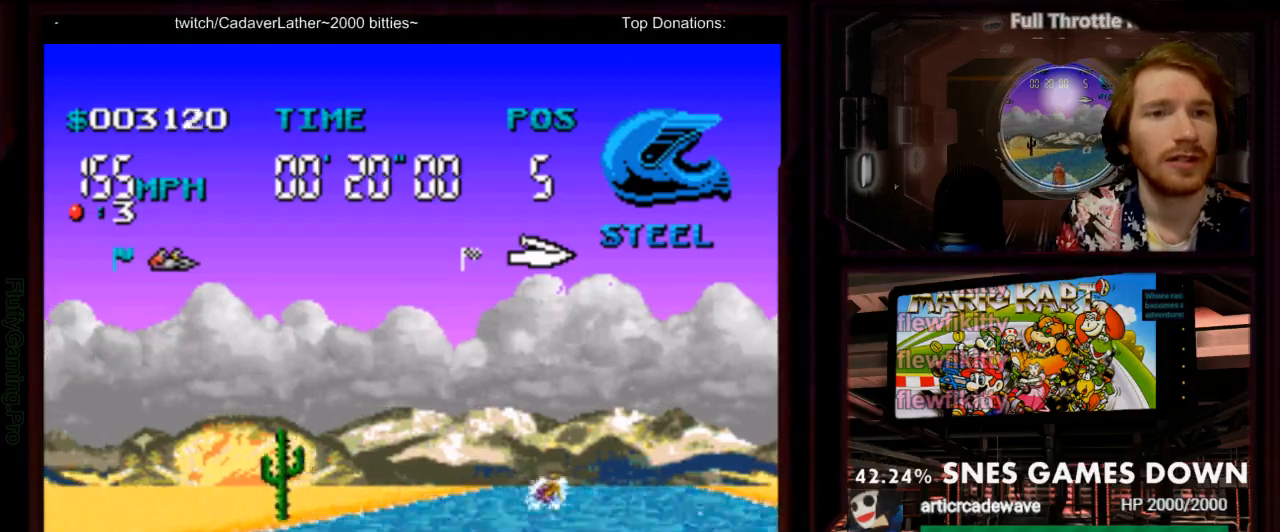
{"buttons": ["A"], "events": [[217, "DPAD_RIGHT", "up"]]}
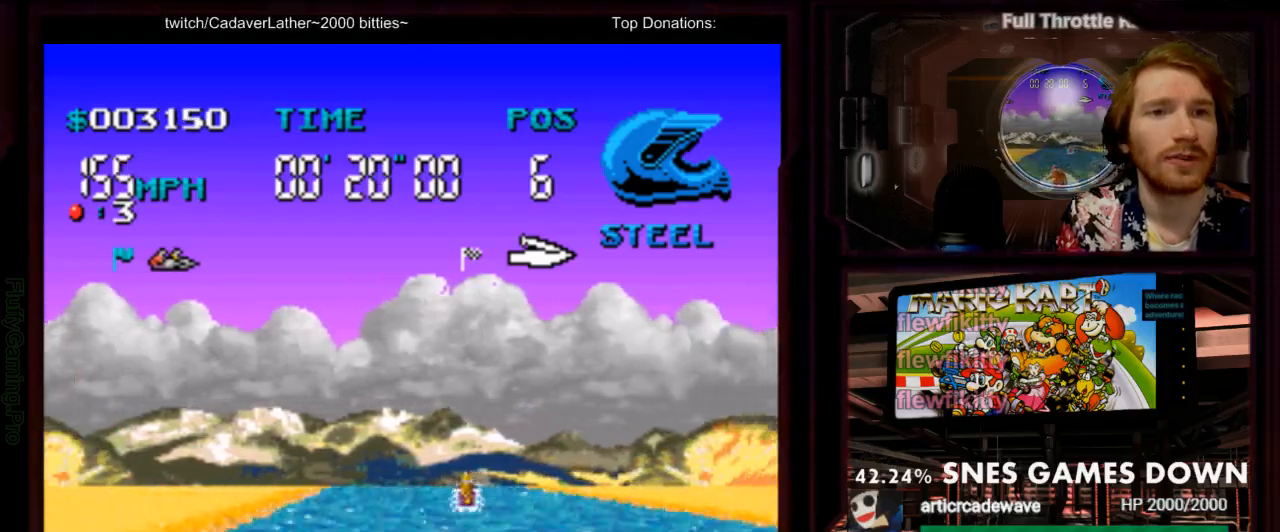
{"buttons": ["A", "DPAD_RIGHT"], "events": [[67, "DPAD_RIGHT", "down"], [133, "DPAD_RIGHT", "up"], [383, "DPAD_RIGHT", "down"]]}